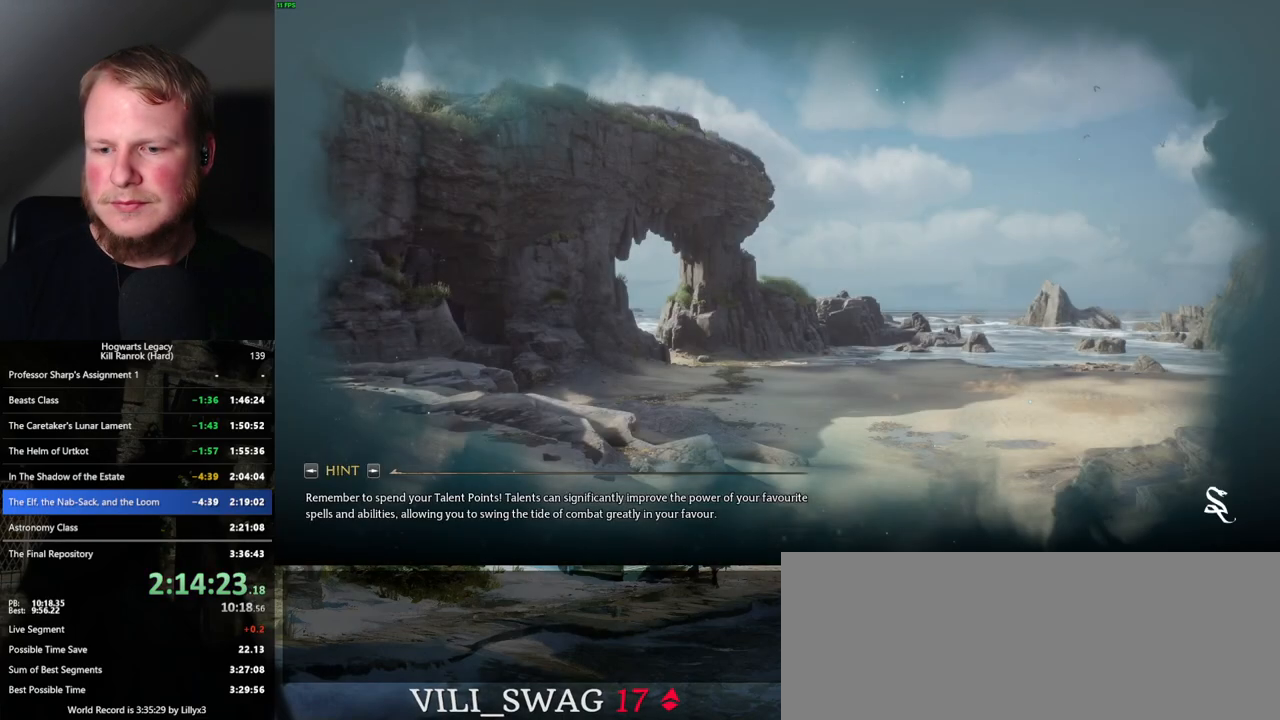
Gameplay with keyboard and mouse; each line is a JSON object with the keys and mouse buttons held at the frame after it. "events" lists presses ("down") and releases ("up") of ".", "/", "0", "1", "2", "3", "4", "5", "6", "7", "8", "9", "a", "alt_l", "alt_r", "b", "backslash", "backspace", "c", "caps_lock", "comma", "ctrl_l", "ctrl_r", "d", "e", "equals", "escape", "f", "f1", "f10", "f11", "f12", "f2", "f3", "f4", "f5", "f6", "f7", "f8", "f9", "g", "h", "i", "j", "k", "l", "lbracket", "m", "minus", "n", "o", "p", "q", "quote", "r", "rbracket", "return", "s", "semicolon", "shift_l", "shift_r", "space", "super_l", "super_r", "t", "tab", "tilde", "u", "v", "w", "x", "y", "z", "mouse_left", "mouse_wheel", "mouse_right", "mouse_mb4" and "mouse_mb5" between this image and that frame as [ms after this image, input, new state], when the widget could be followed in between. "mouse_left", "mouse_wheel", "mouse_right", "mouse_mb4", "mouse_mb5" = the "left", "wheel", "right", "mb4", "mb5" buttons of the "mouse" list. No other keys are recorded. "wheel" means that the mouse wheel is clicked or scrolled. Mouse movement is not recorded.
{"keys": ["alt_l"], "mouse": [], "events": [[100, "alt_l", "down"], [267, "tab", "down"], [367, "tab", "up"]]}
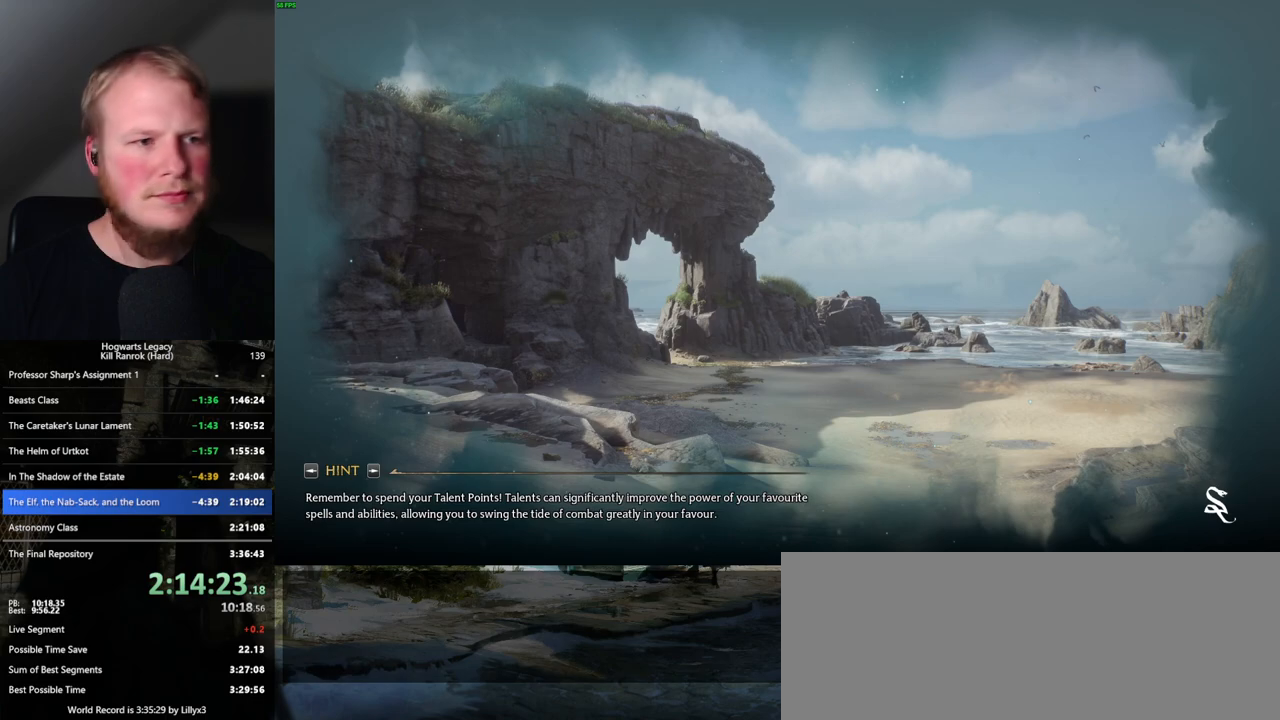
{"keys": ["alt_l"], "mouse": [], "events": []}
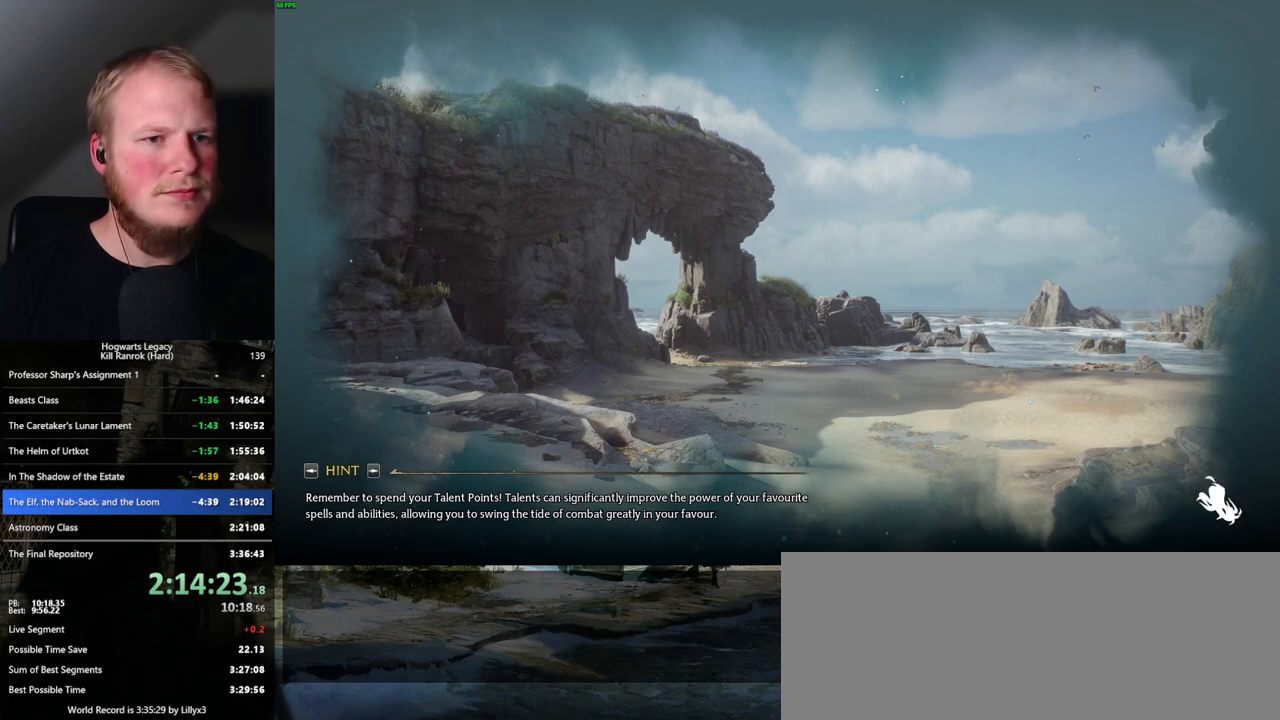
{"keys": [], "mouse": [], "events": [[50, "alt_l", "up"]]}
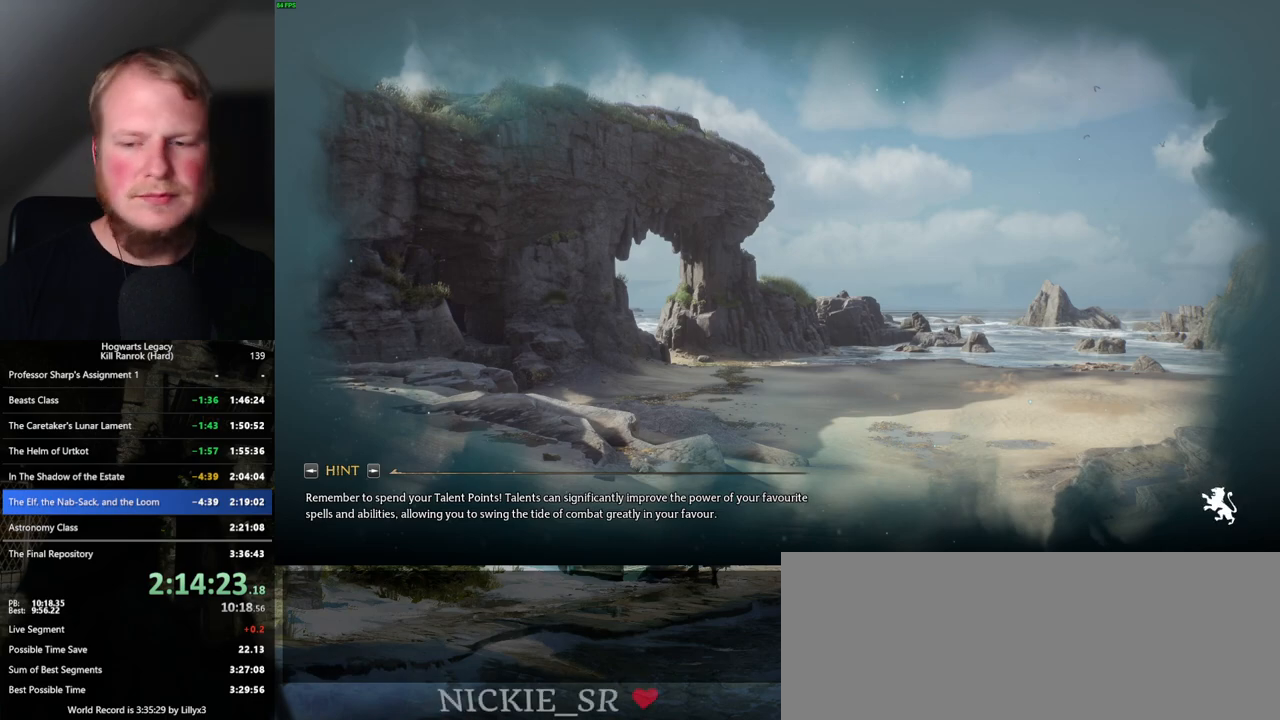
{"keys": [], "mouse": [], "events": []}
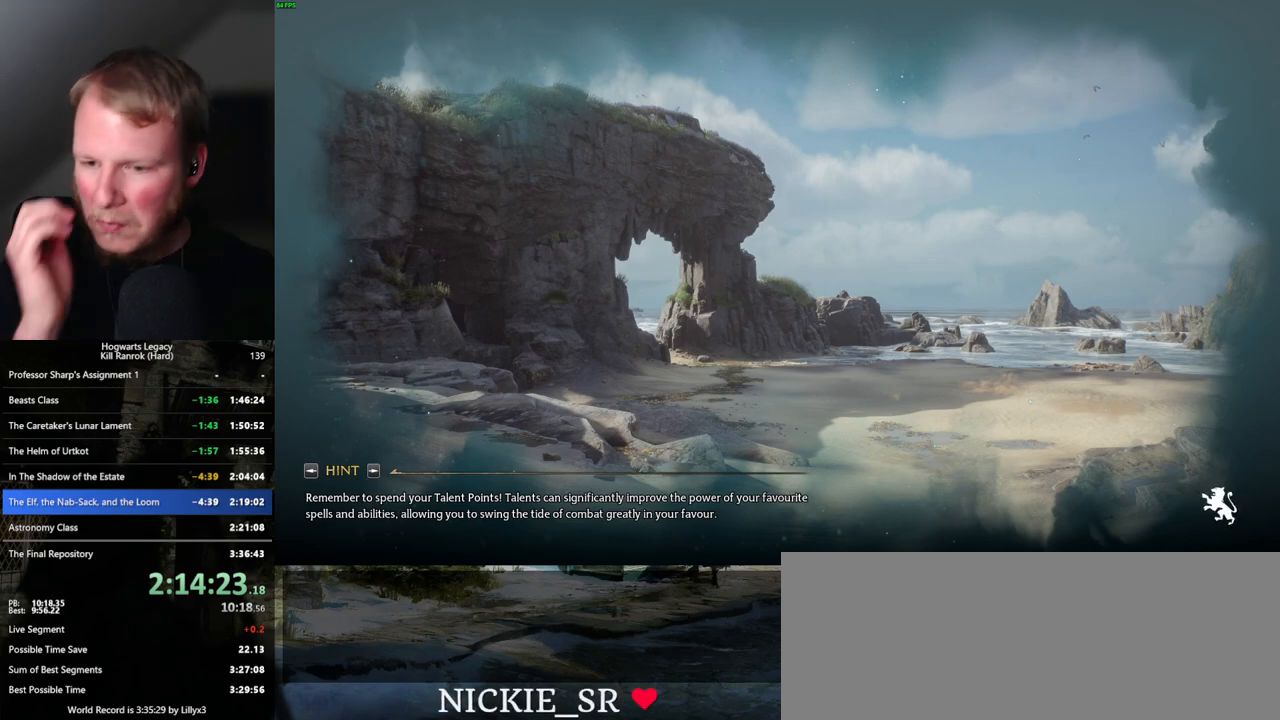
{"keys": [], "mouse": [], "events": []}
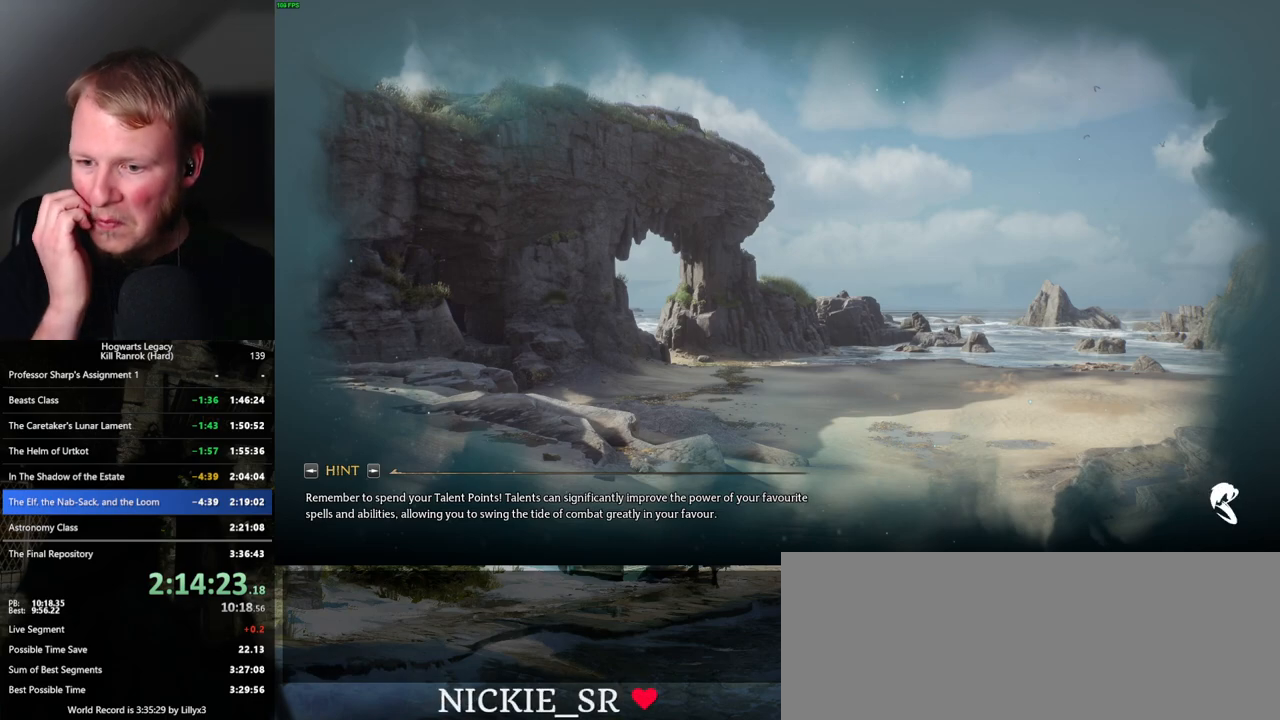
{"keys": [], "mouse": [], "events": []}
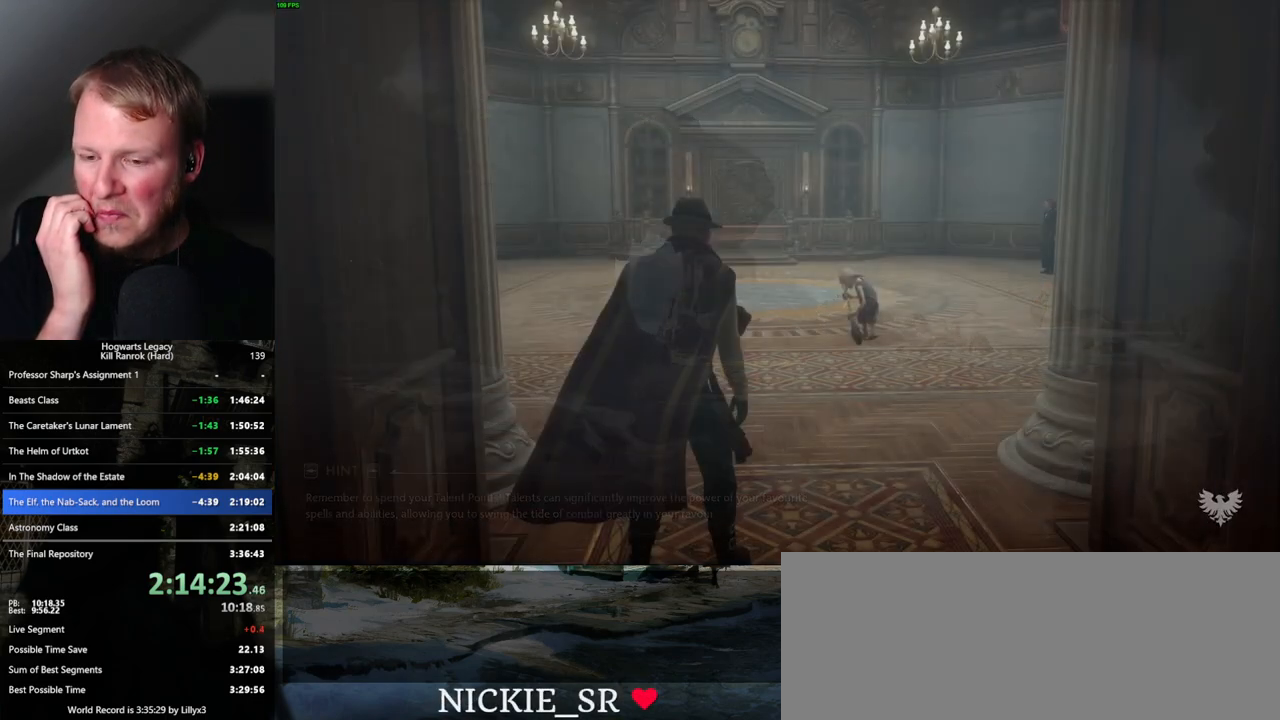
{"keys": [], "mouse": [], "events": []}
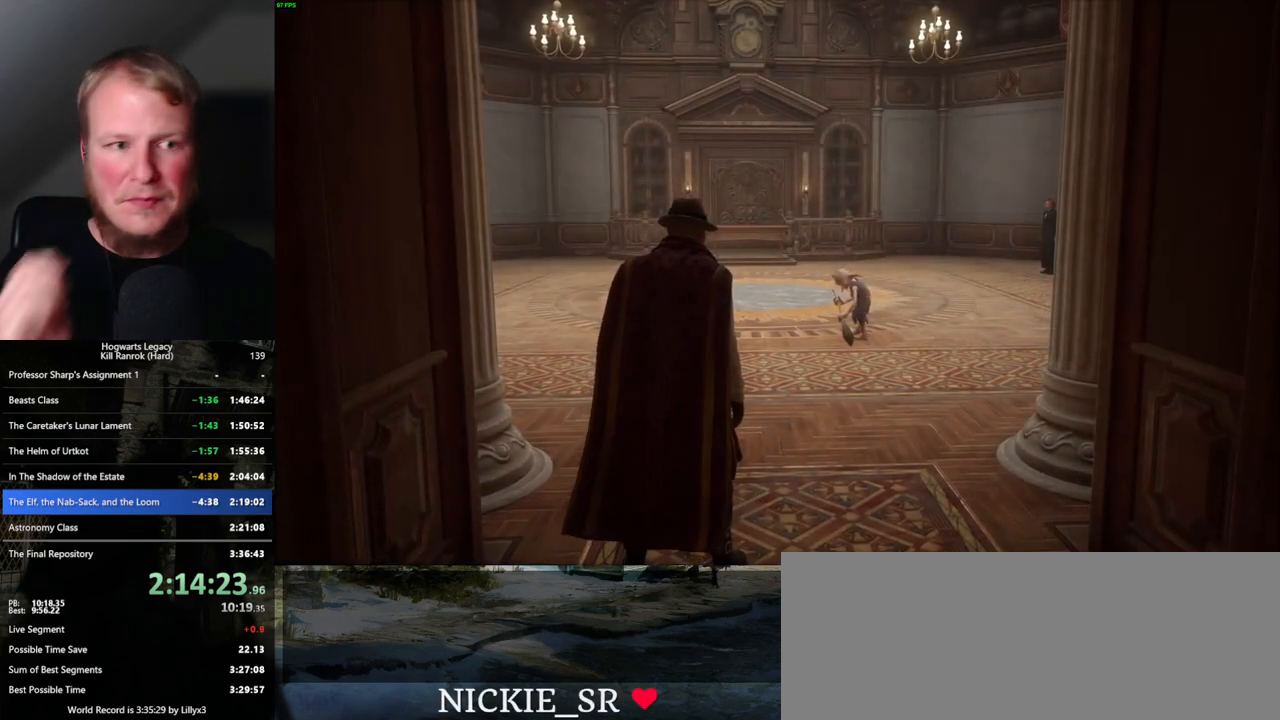
{"keys": ["w"], "mouse": [], "events": [[317, "w", "down"]]}
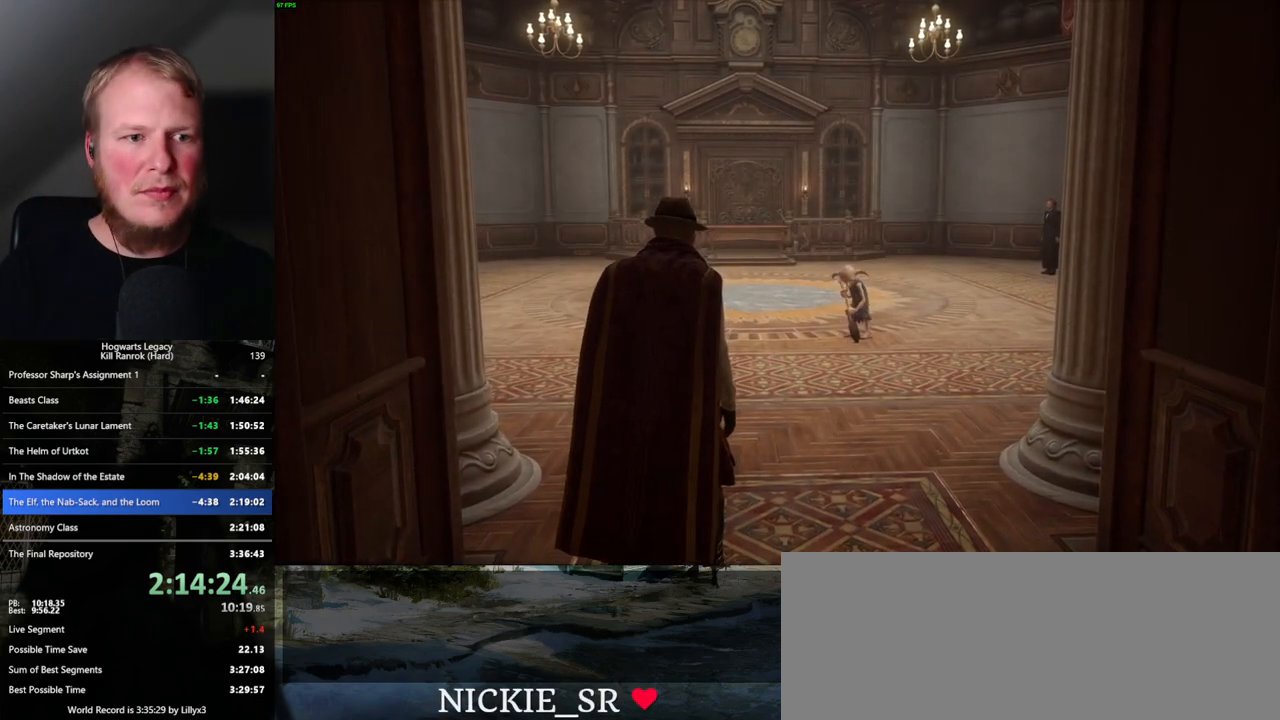
{"keys": ["w"], "mouse": [], "events": []}
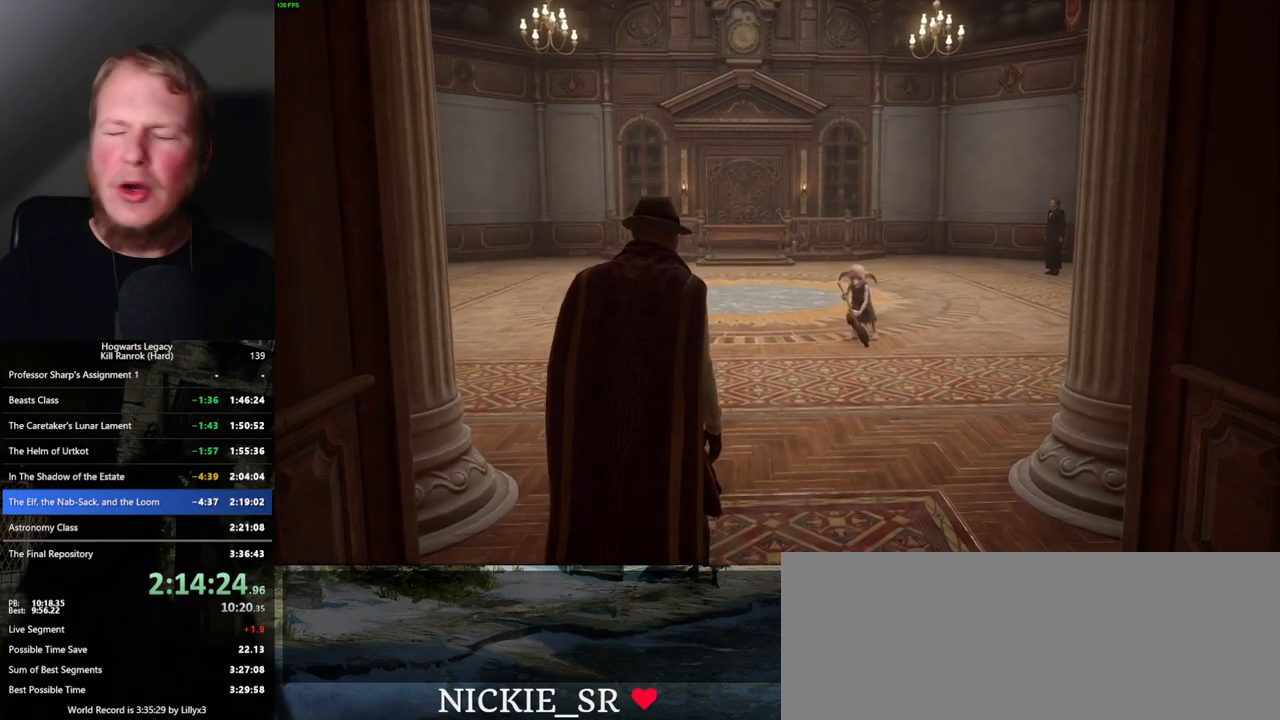
{"keys": ["w"], "mouse": [], "events": []}
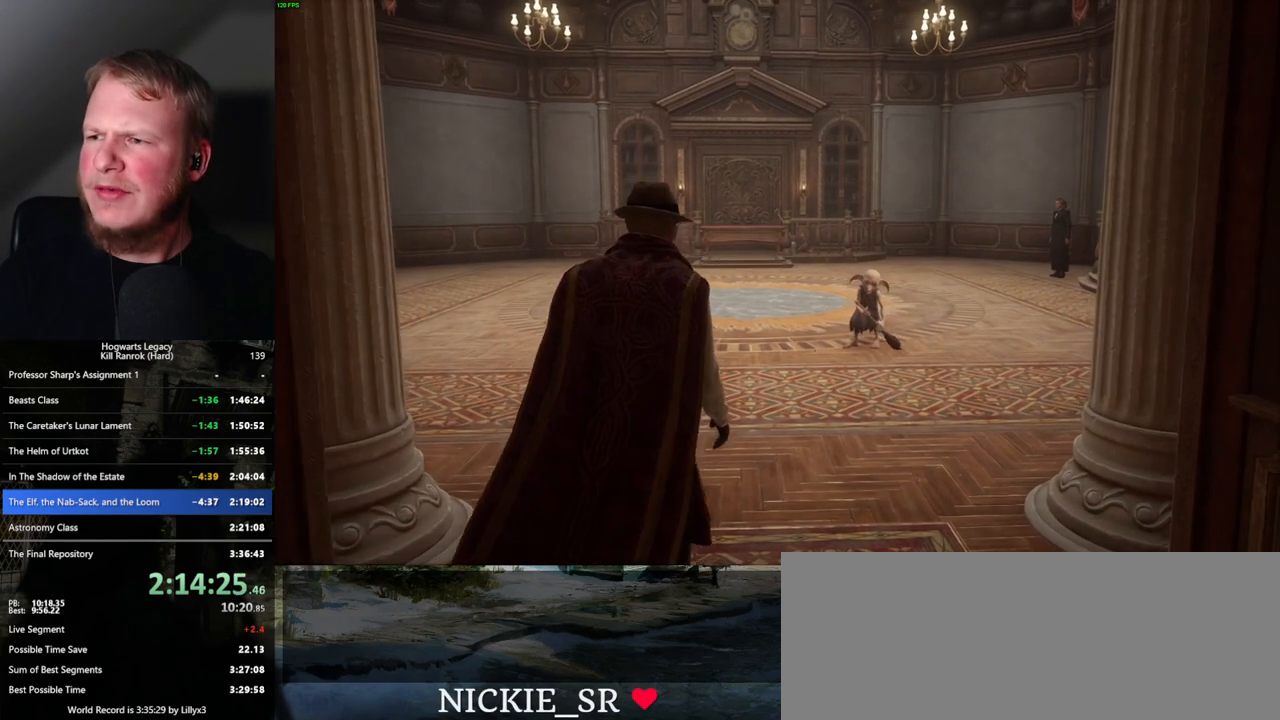
{"keys": ["w"], "mouse": [], "events": []}
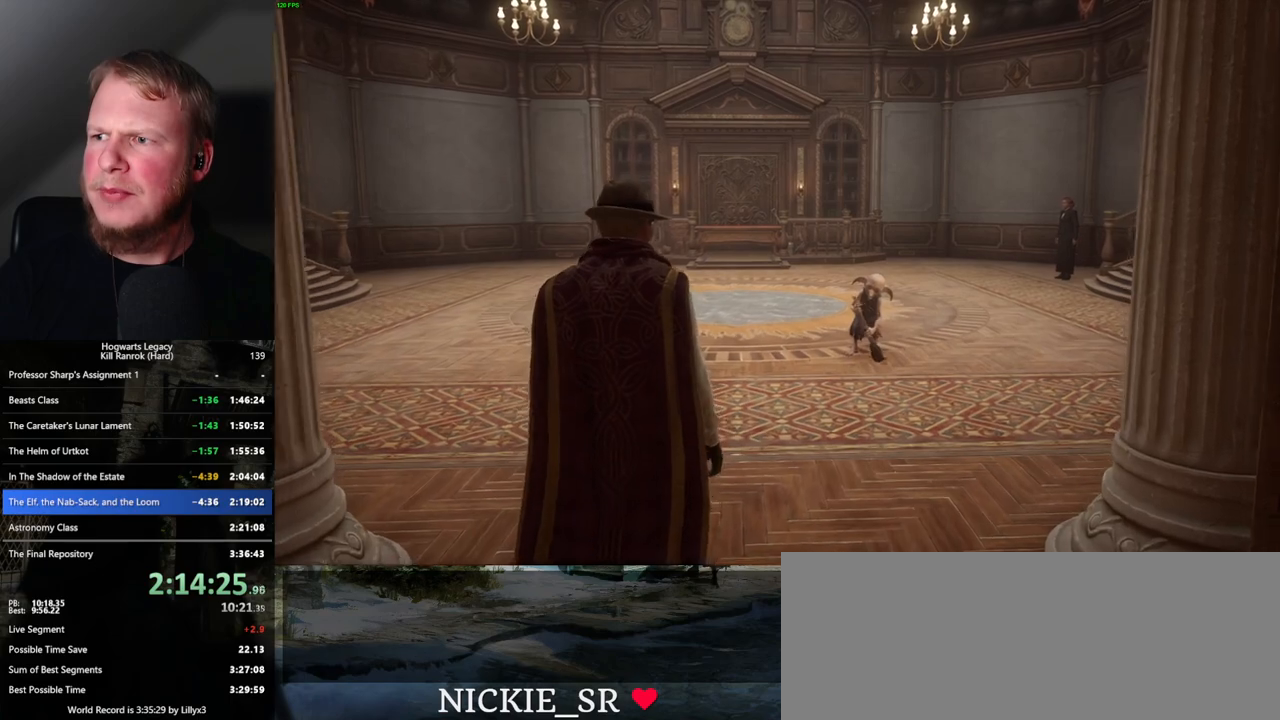
{"keys": ["w"], "mouse": [], "events": []}
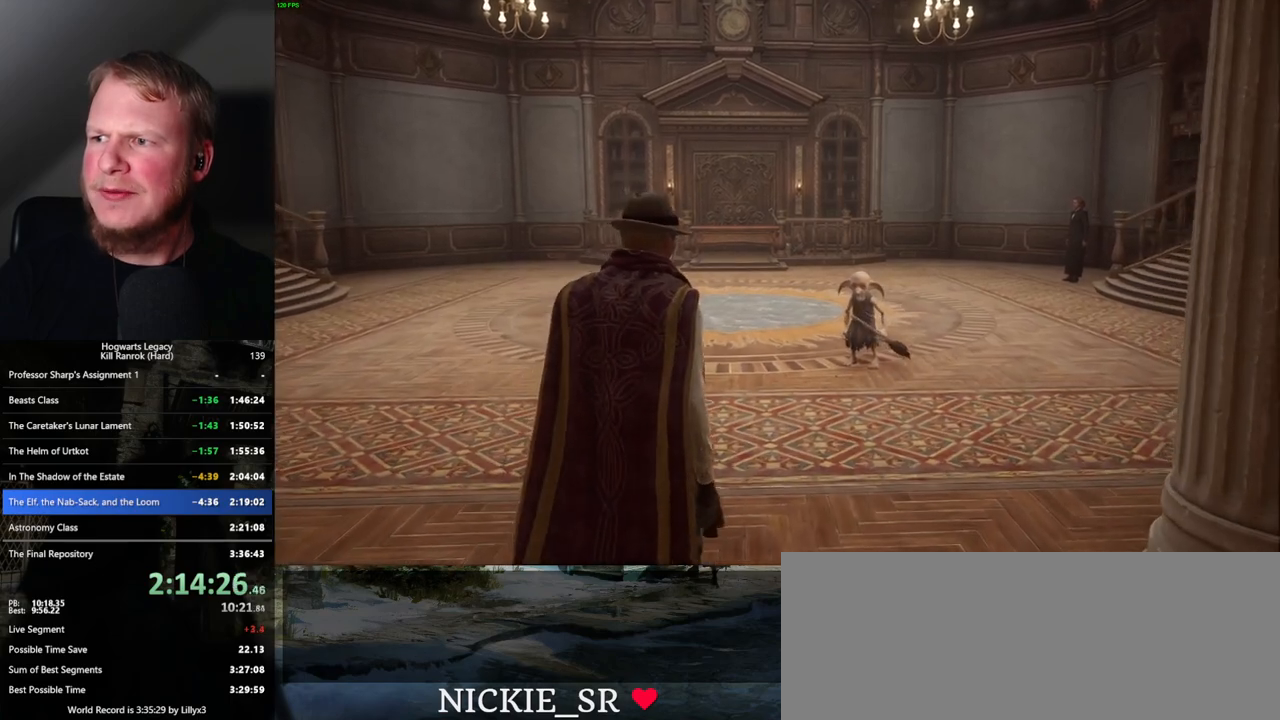
{"keys": ["w"], "mouse": [], "events": []}
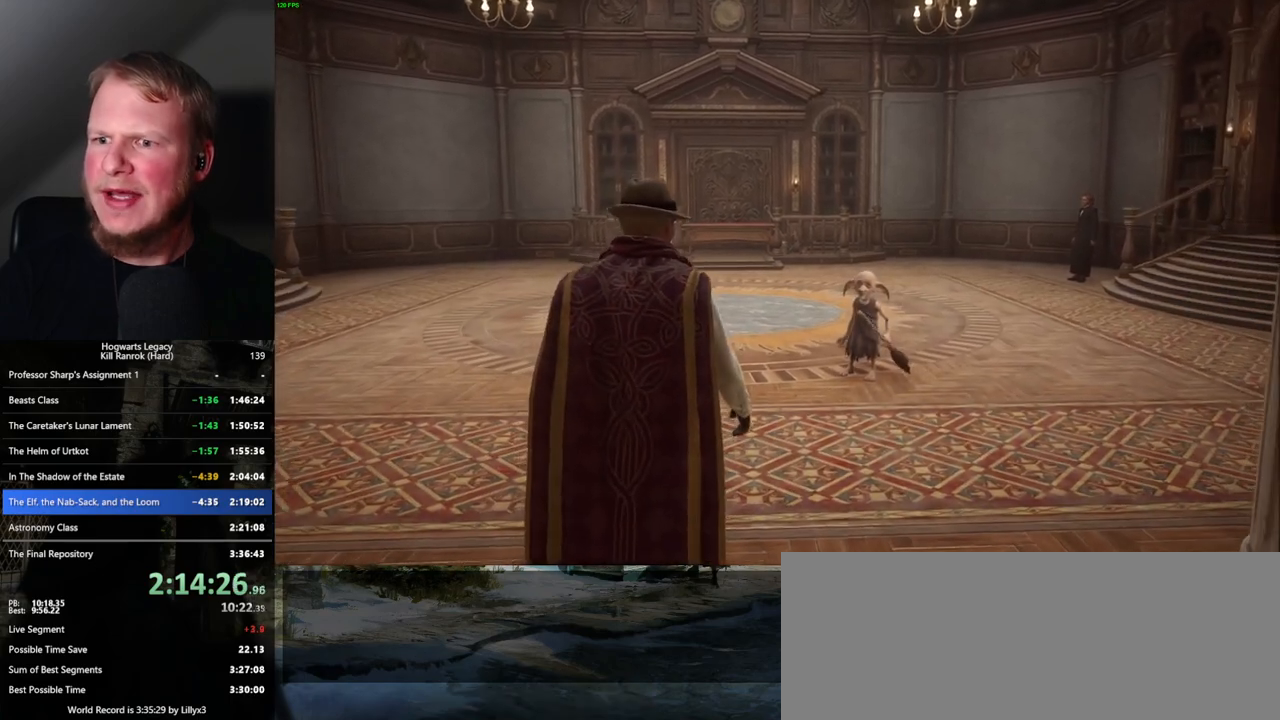
{"keys": ["w"], "mouse": [], "events": []}
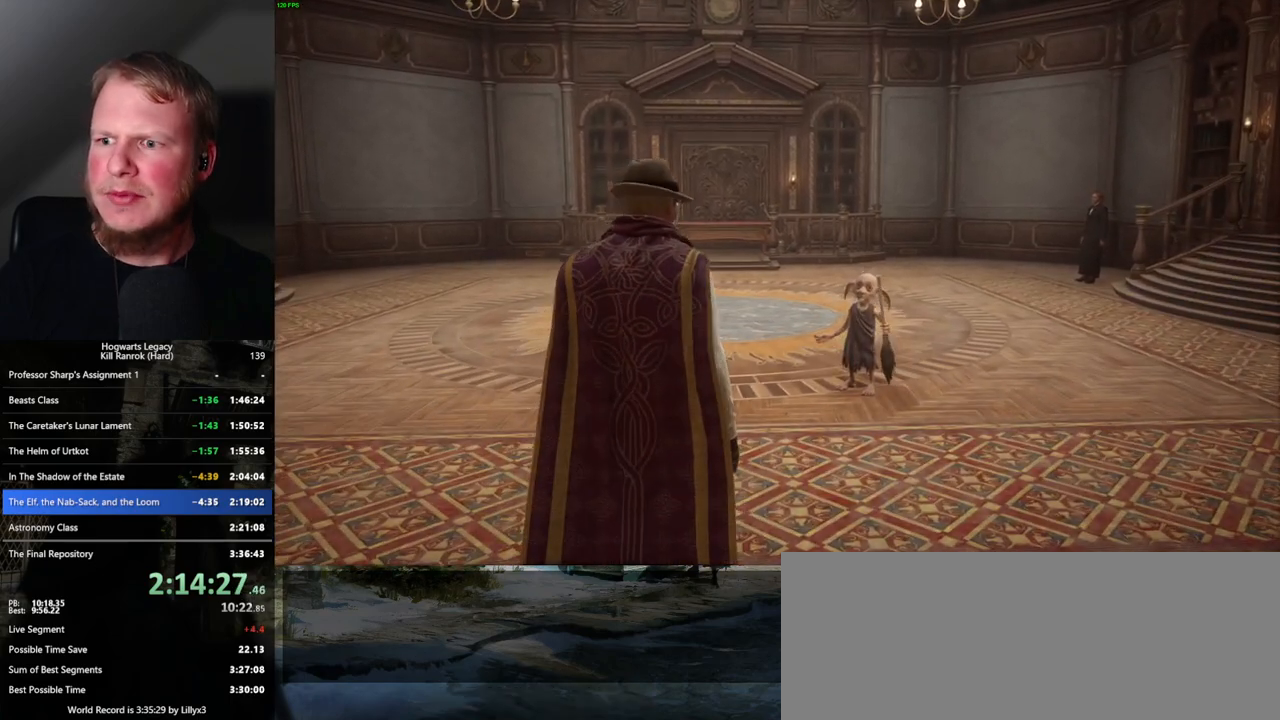
{"keys": ["w"], "mouse": [], "events": []}
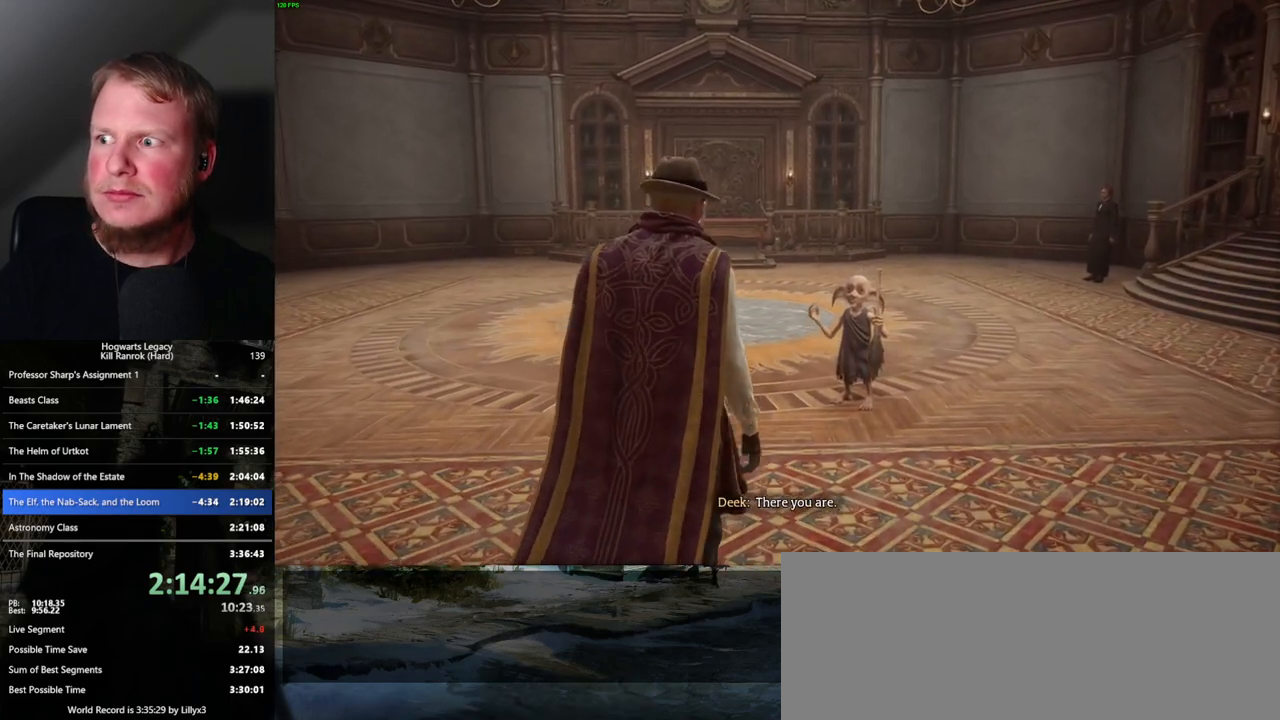
{"keys": ["w"], "mouse": [], "events": []}
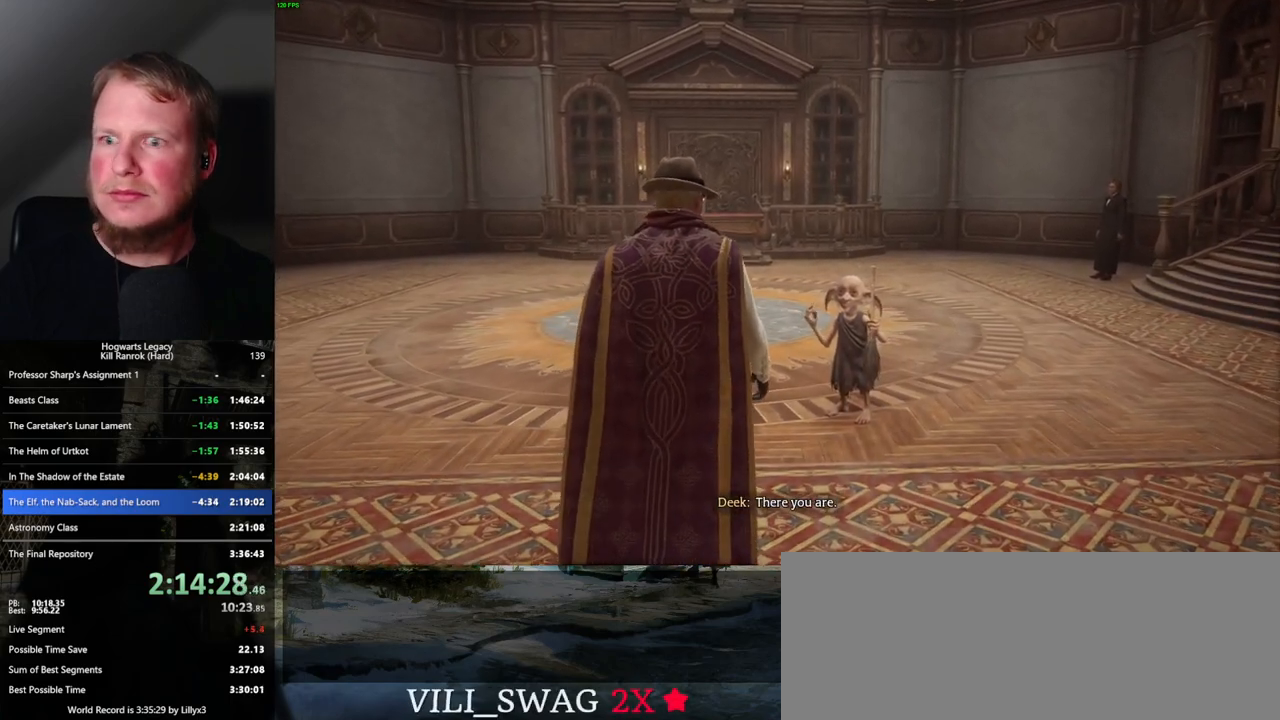
{"keys": ["w"], "mouse": [], "events": []}
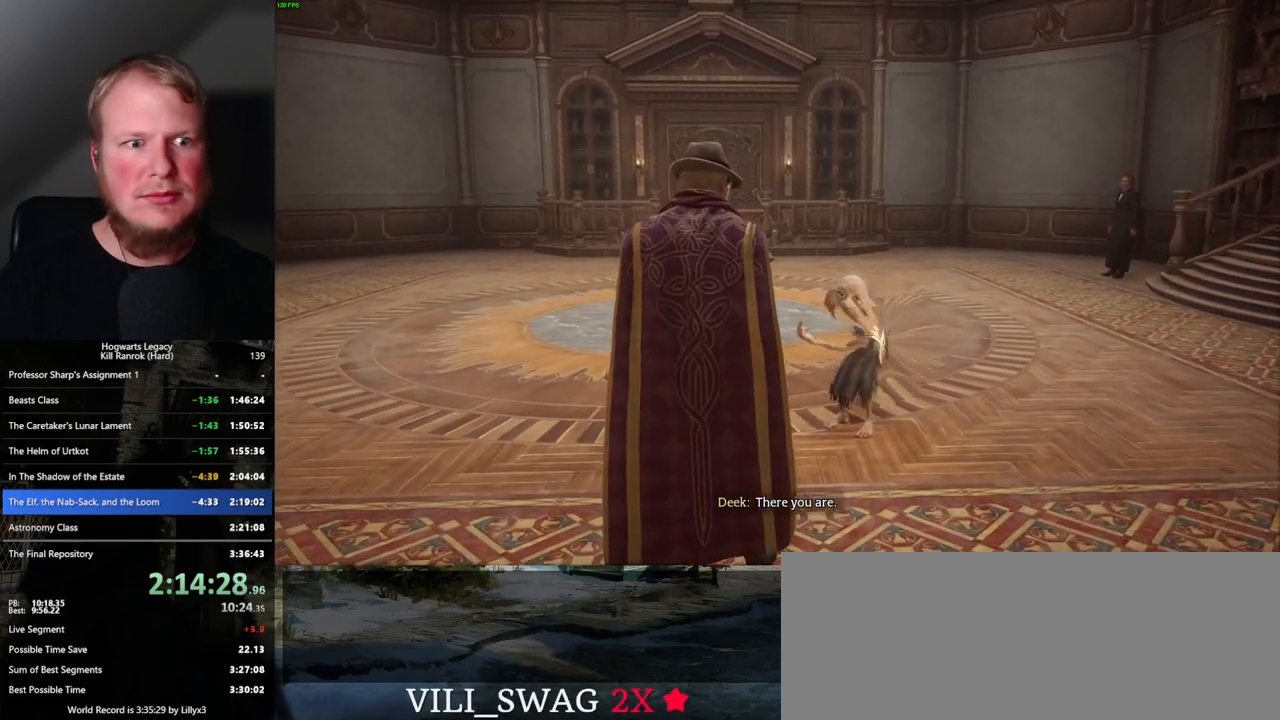
{"keys": [], "mouse": ["wheel"], "events": [[17, "w", "up"], [267, "mouse_wheel", "down"], [417, "mouse_wheel", "up"], [467, "mouse_wheel", "down"]]}
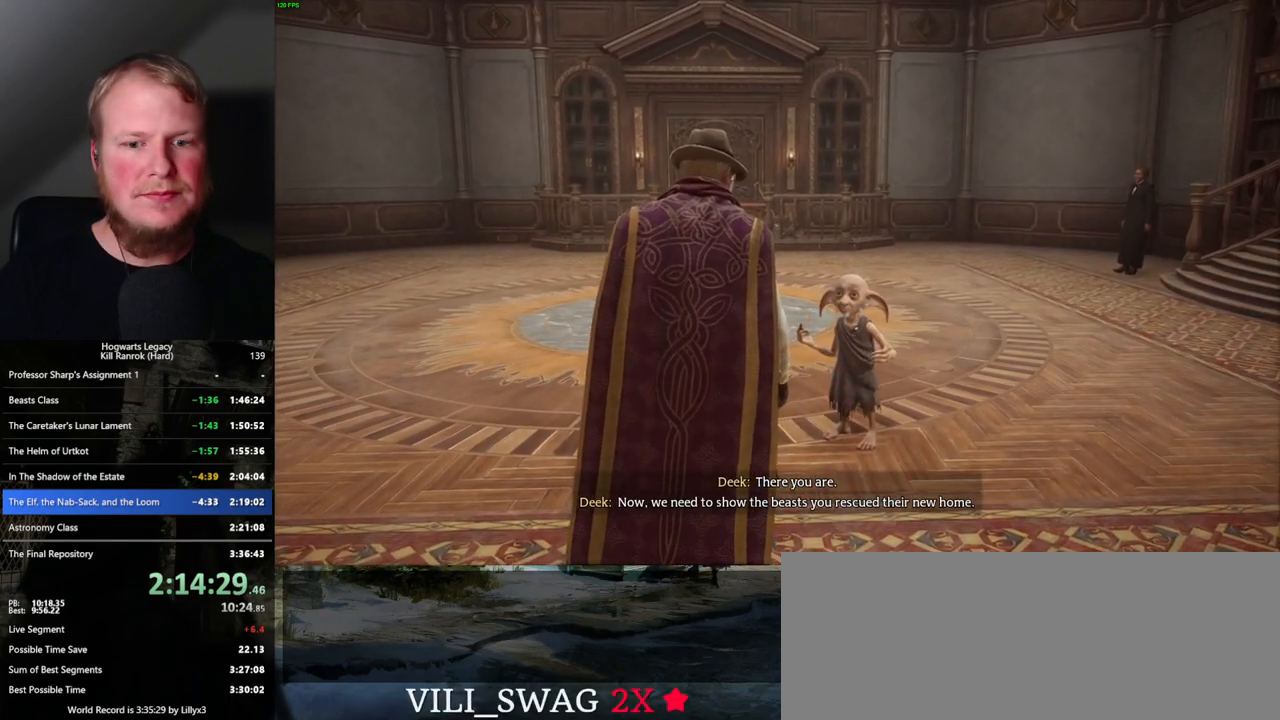
{"keys": [], "mouse": [], "events": [[17, "mouse_wheel", "up"]]}
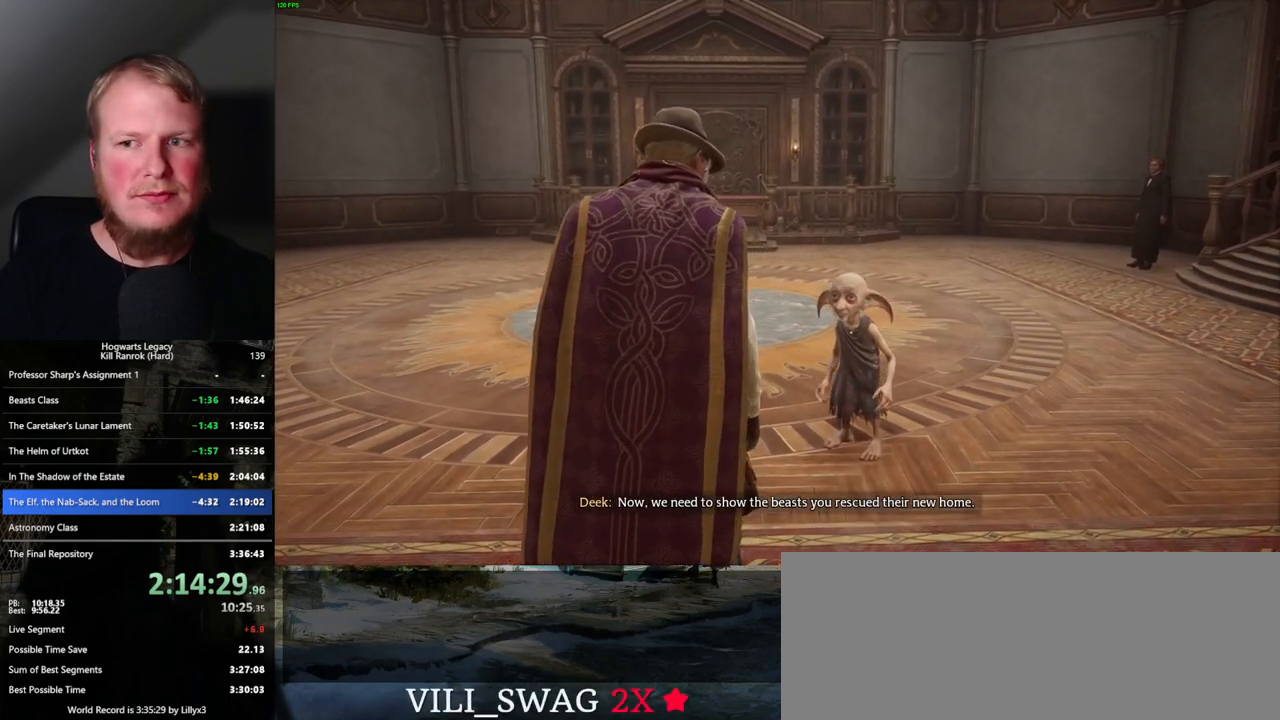
{"keys": [], "mouse": [], "events": []}
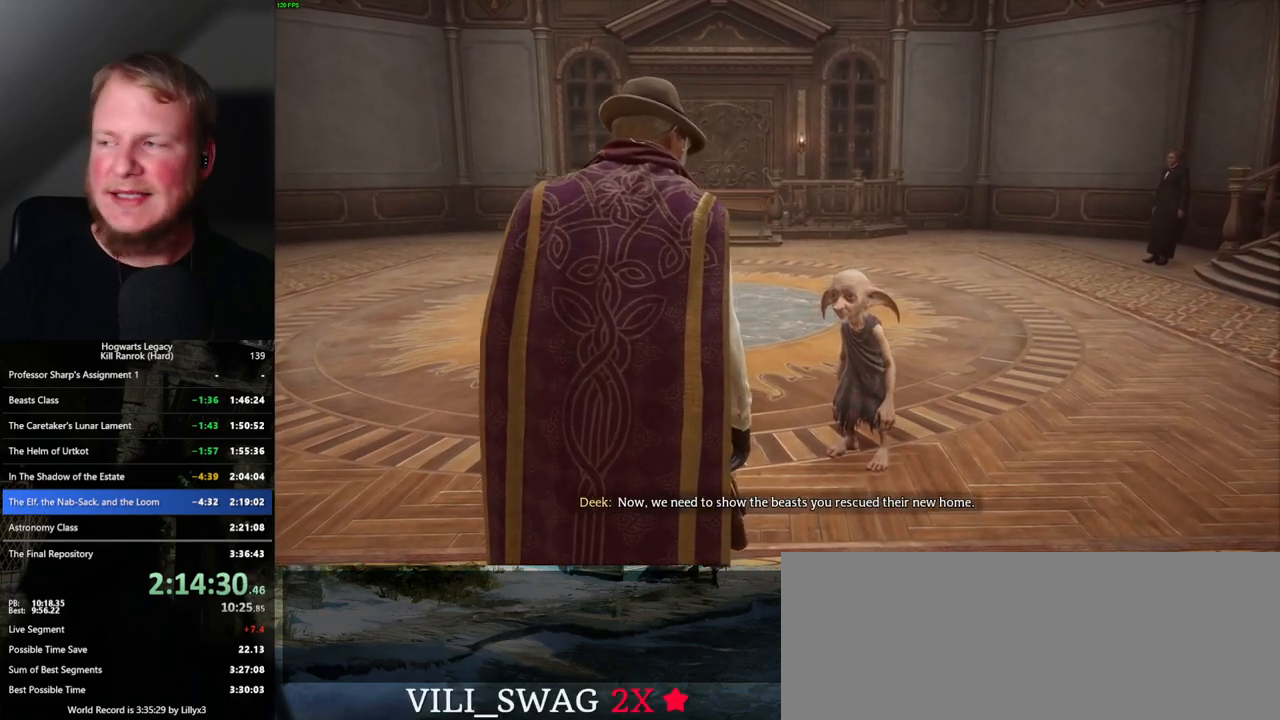
{"keys": [], "mouse": [], "events": []}
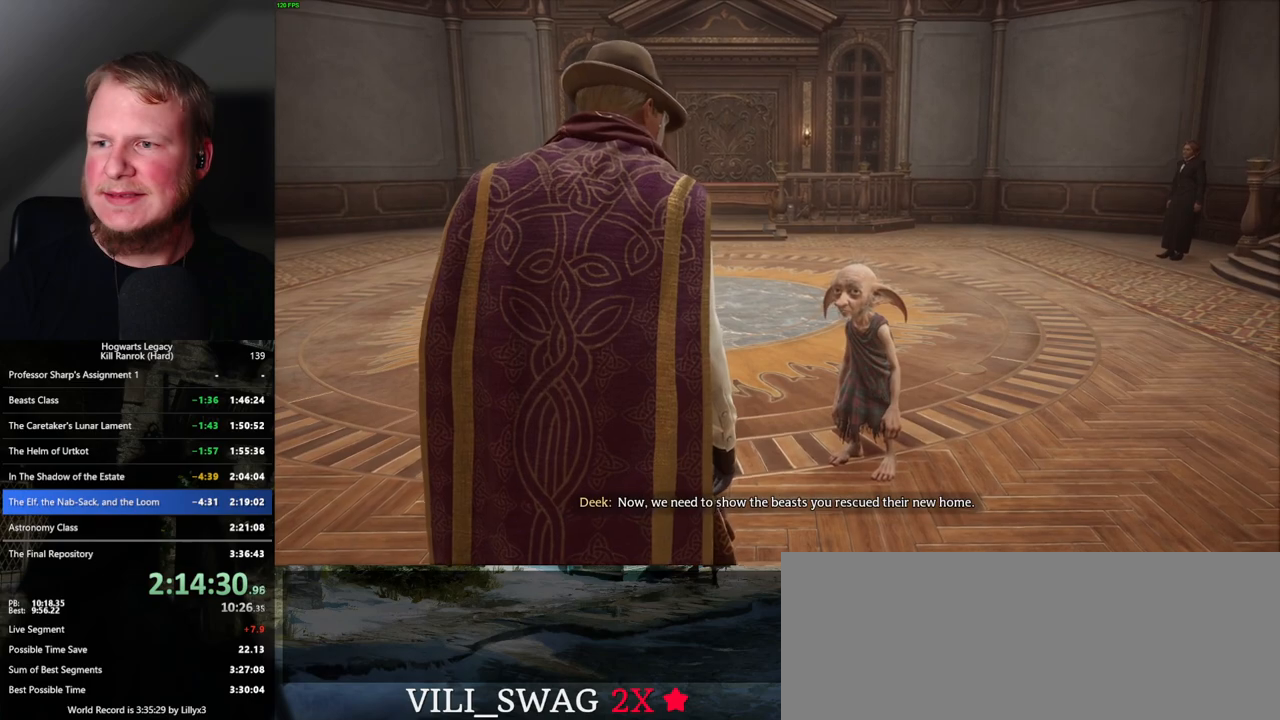
{"keys": [], "mouse": [], "events": []}
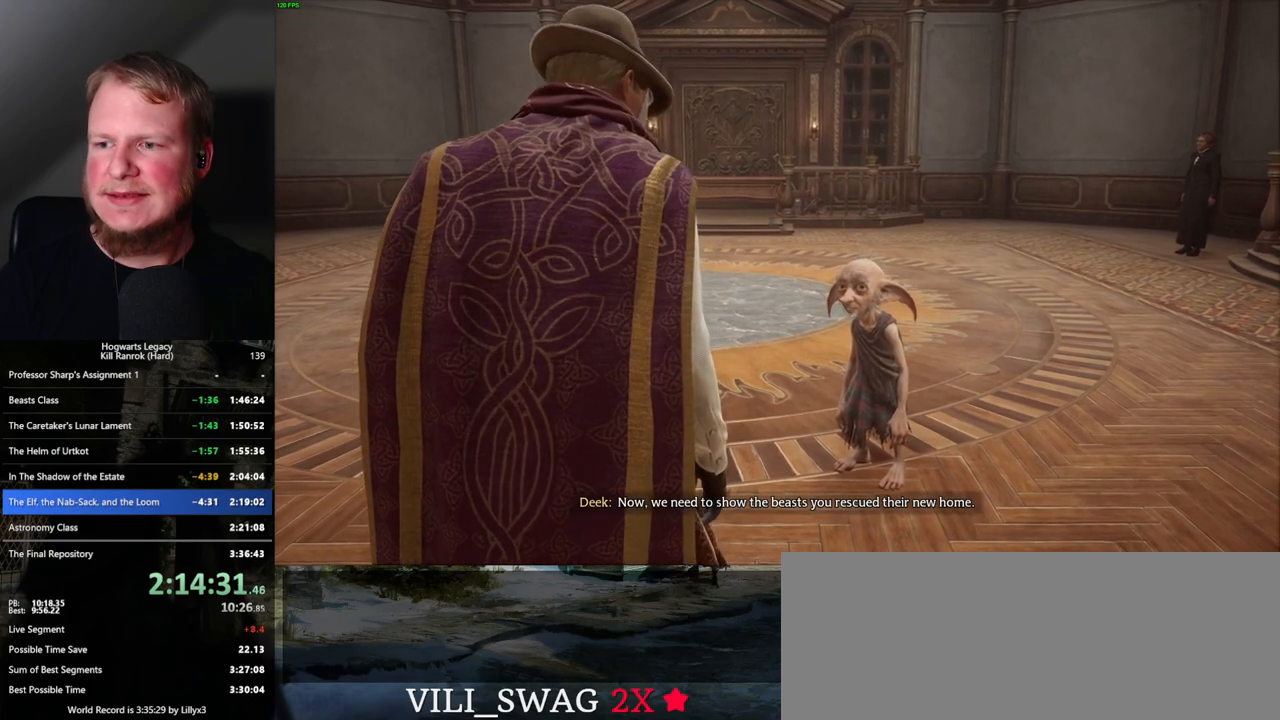
{"keys": [], "mouse": [], "events": []}
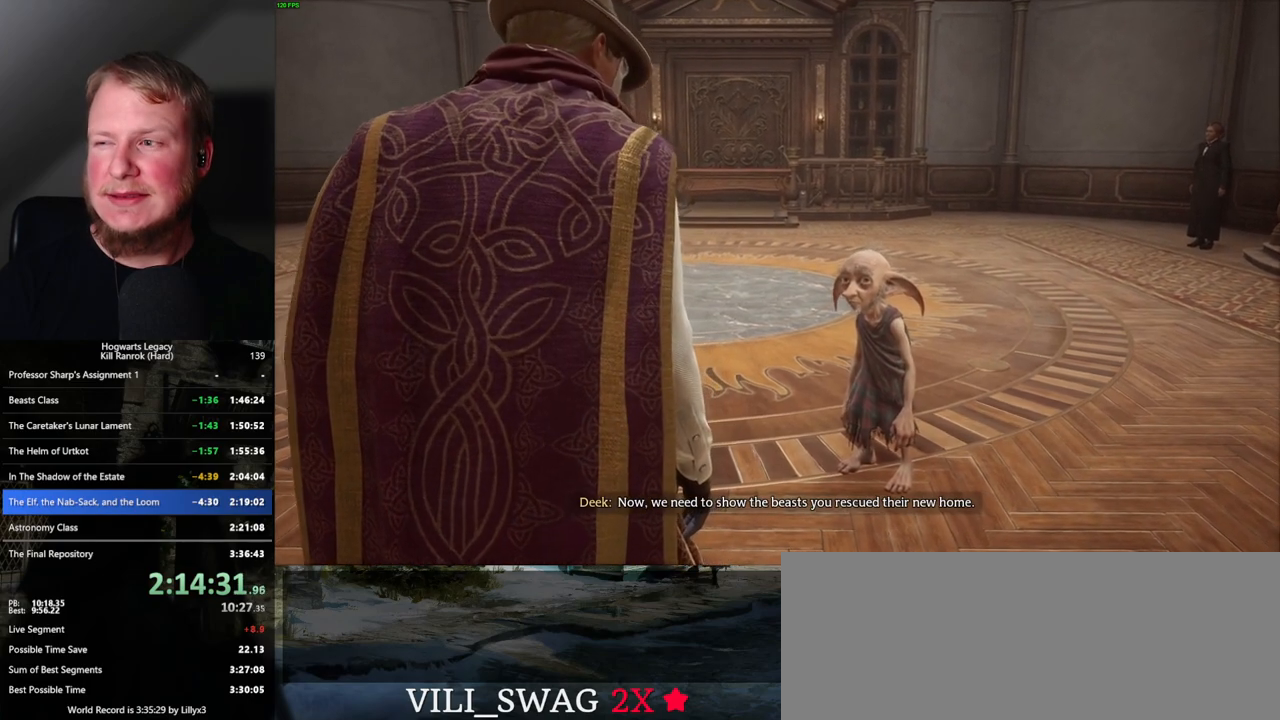
{"keys": [], "mouse": [], "events": []}
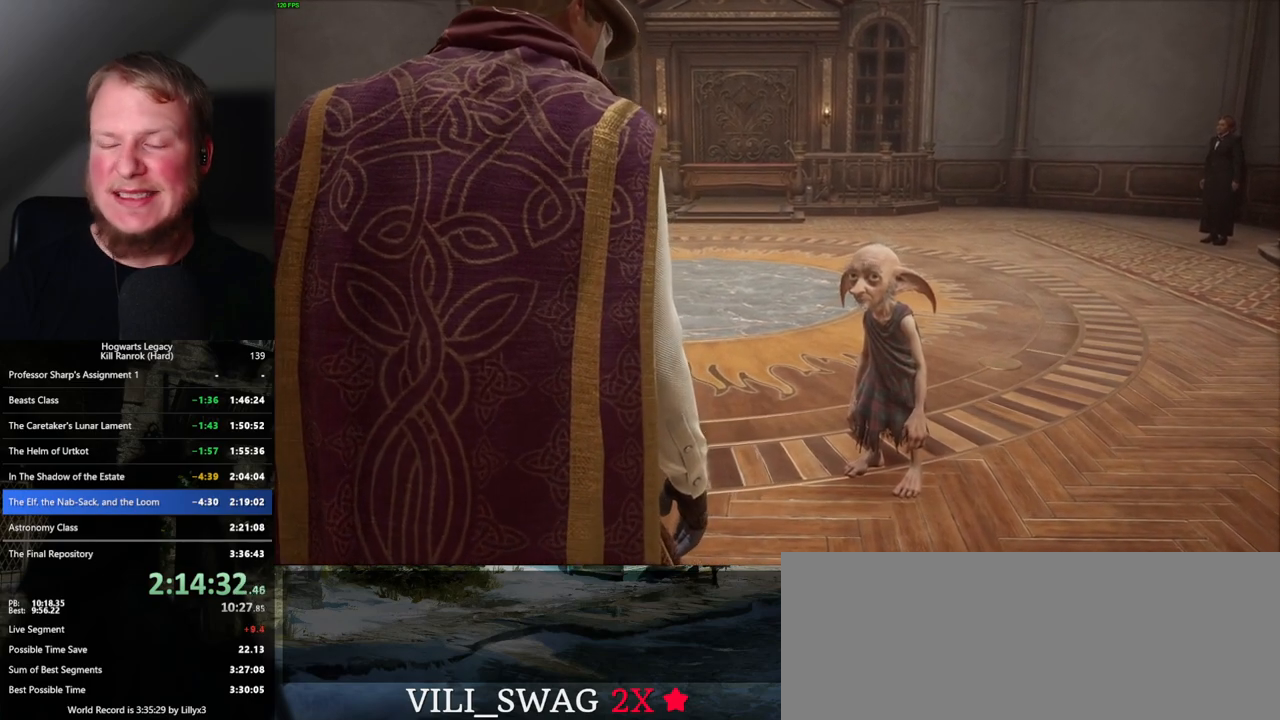
{"keys": [], "mouse": [], "events": []}
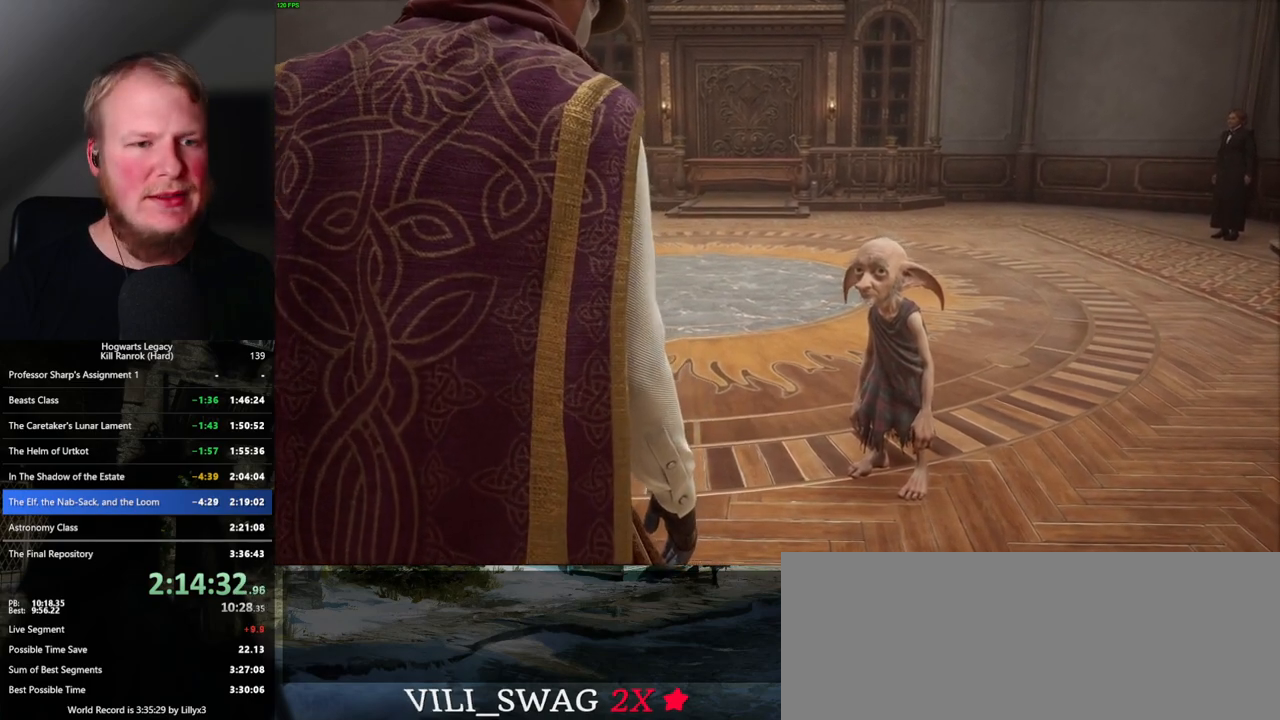
{"keys": [], "mouse": [], "events": []}
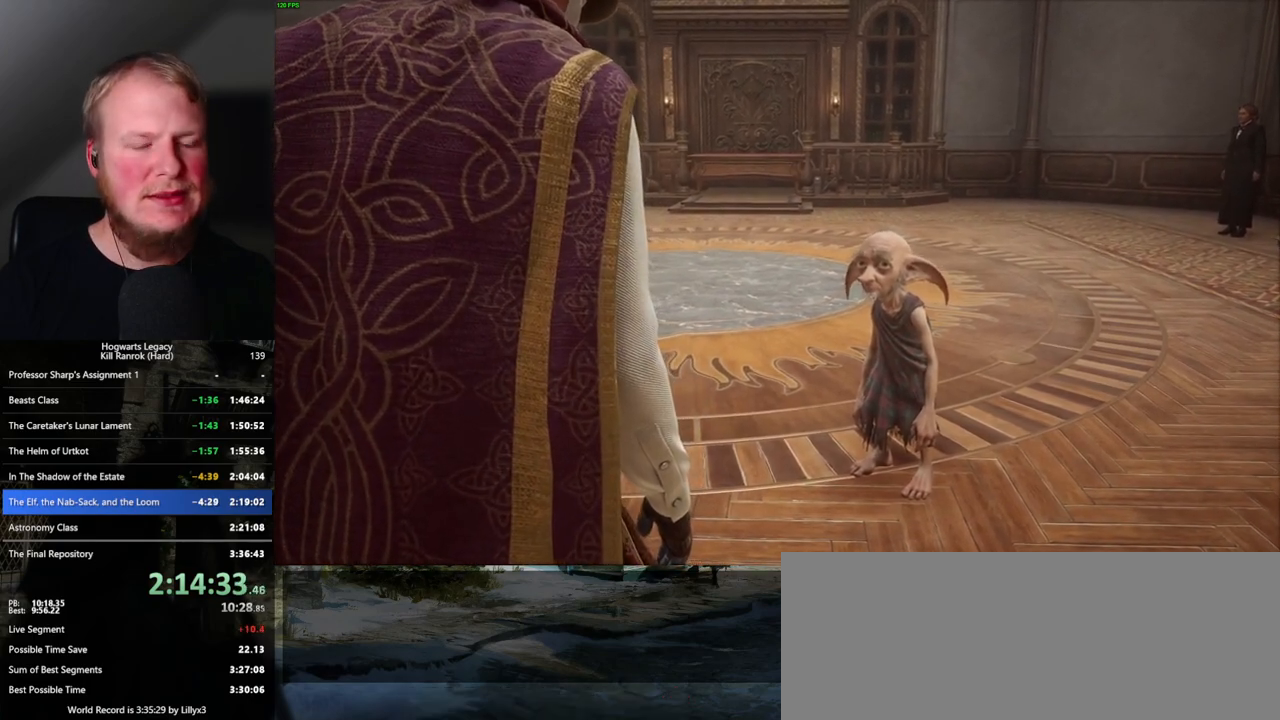
{"keys": [], "mouse": [], "events": []}
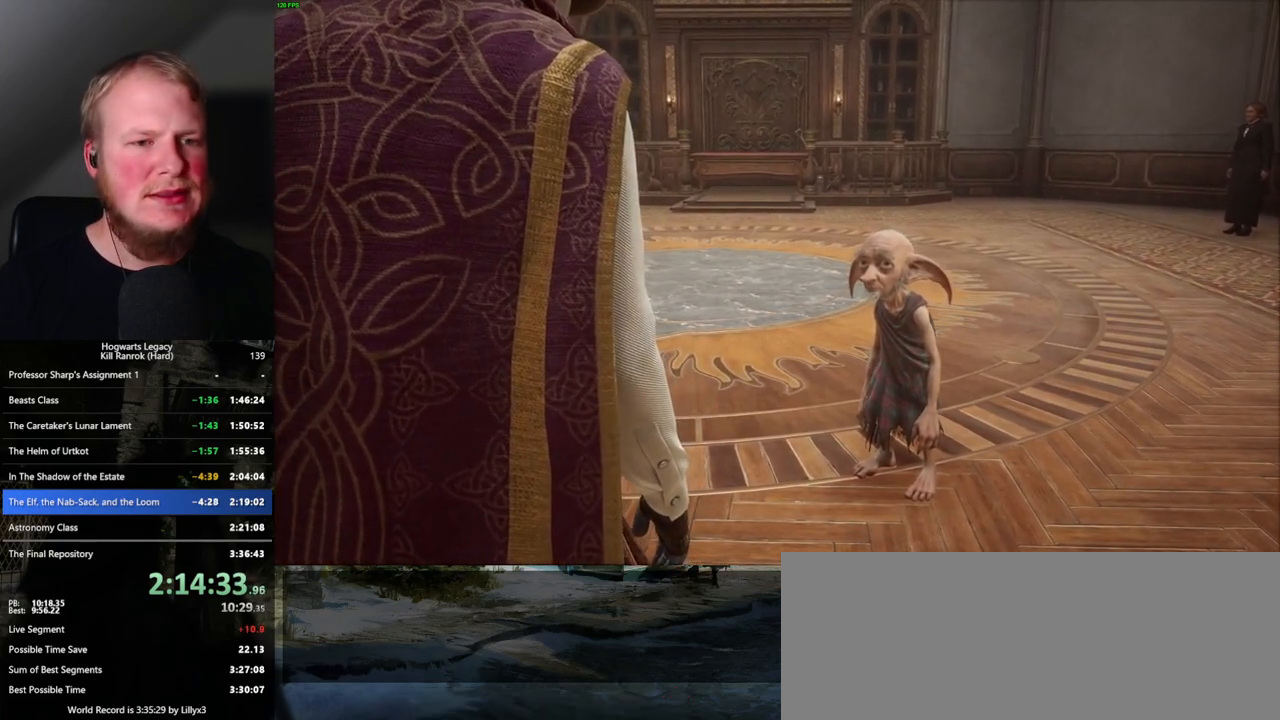
{"keys": [], "mouse": [], "events": []}
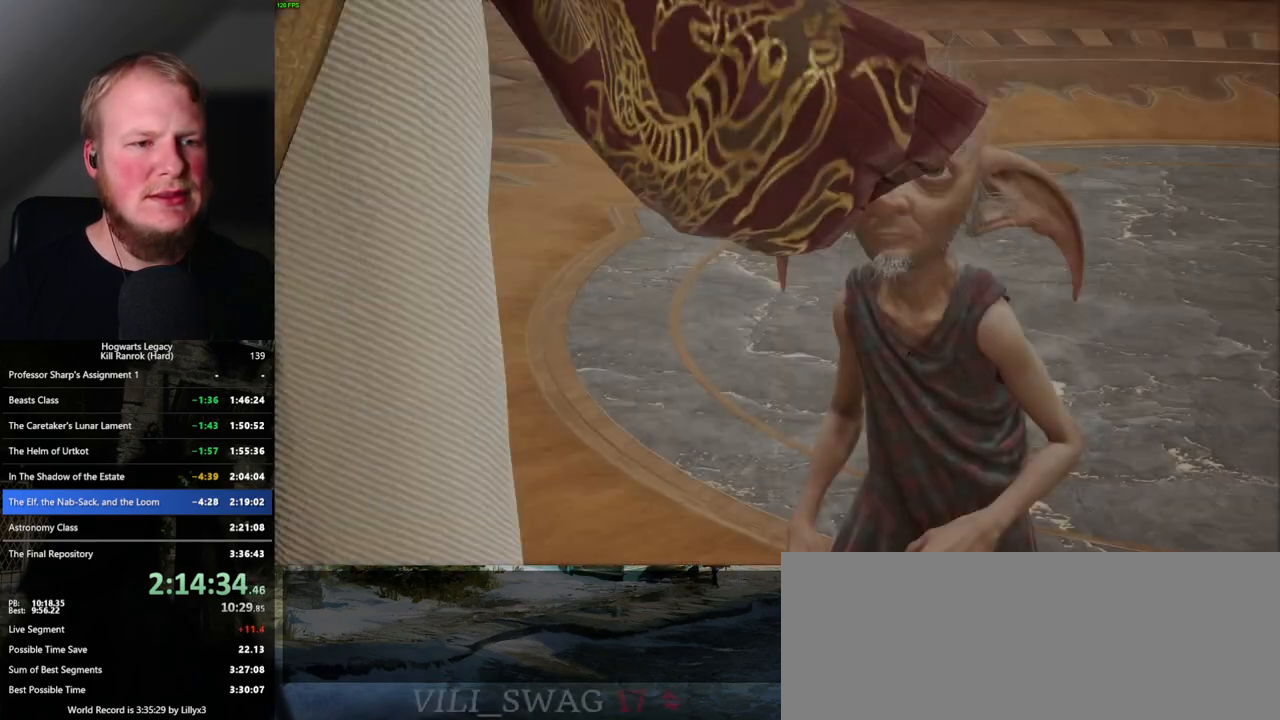
{"keys": ["q", "space"], "mouse": [], "events": [[100, "mouse_wheel", "down"], [117, "mouse_wheel", "up"], [133, "mouse_wheel", "down"], [150, "mouse_wheel", "up"], [167, "mouse_wheel", "down"], [350, "mouse_wheel", "up"], [483, "q", "down"], [500, "space", "down"]]}
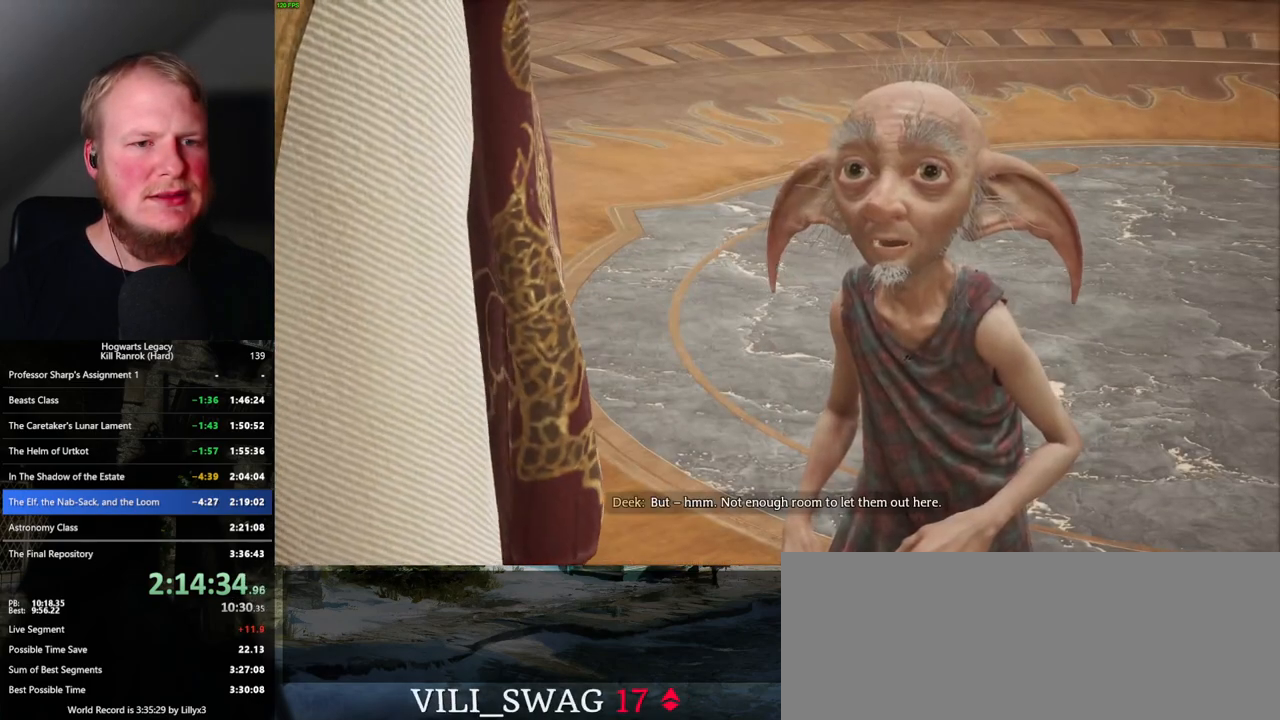
{"keys": [], "mouse": [], "events": [[83, "q", "up"], [83, "space", "up"], [117, "mouse_wheel", "down"], [167, "mouse_wheel", "up"], [167, "q", "down"], [183, "space", "down"], [200, "mouse_wheel", "down"], [250, "mouse_wheel", "up"], [250, "q", "up"], [267, "mouse_wheel", "down"], [267, "space", "up"], [333, "mouse_wheel", "up"]]}